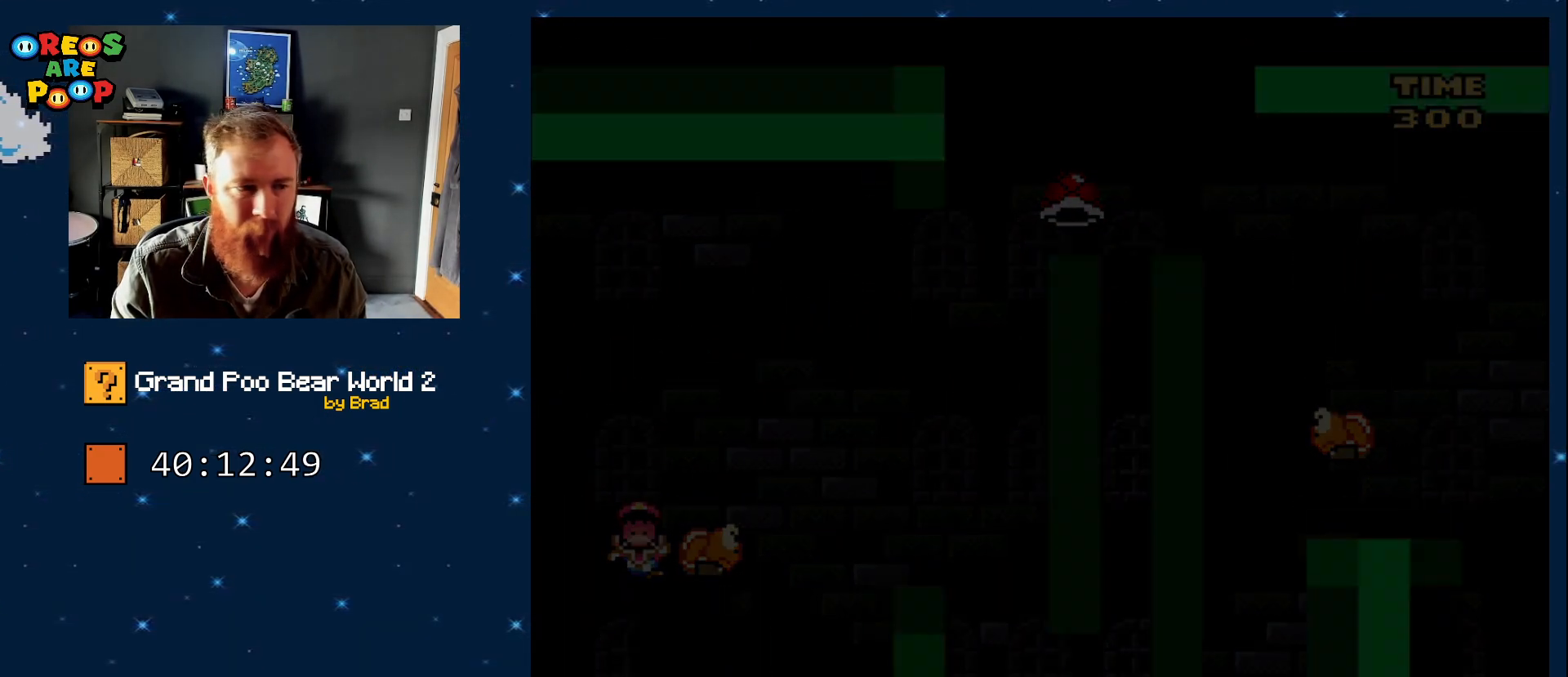
Gameplay with a controller (Nintendo layout); each line is a JSON object with the inputs held at the frame after it (dt_ms = milliseconds from this image to that frame). "events" lists button and stick changes between this image and that frame as [ms after this image, input, new state], when the widget could be followed in between. Not read: L1 L3 R1 R3 SELECT.
{"dt_ms": 500, "buttons": [], "events": [[217, "A", "down"], [500, "A", "up"]]}
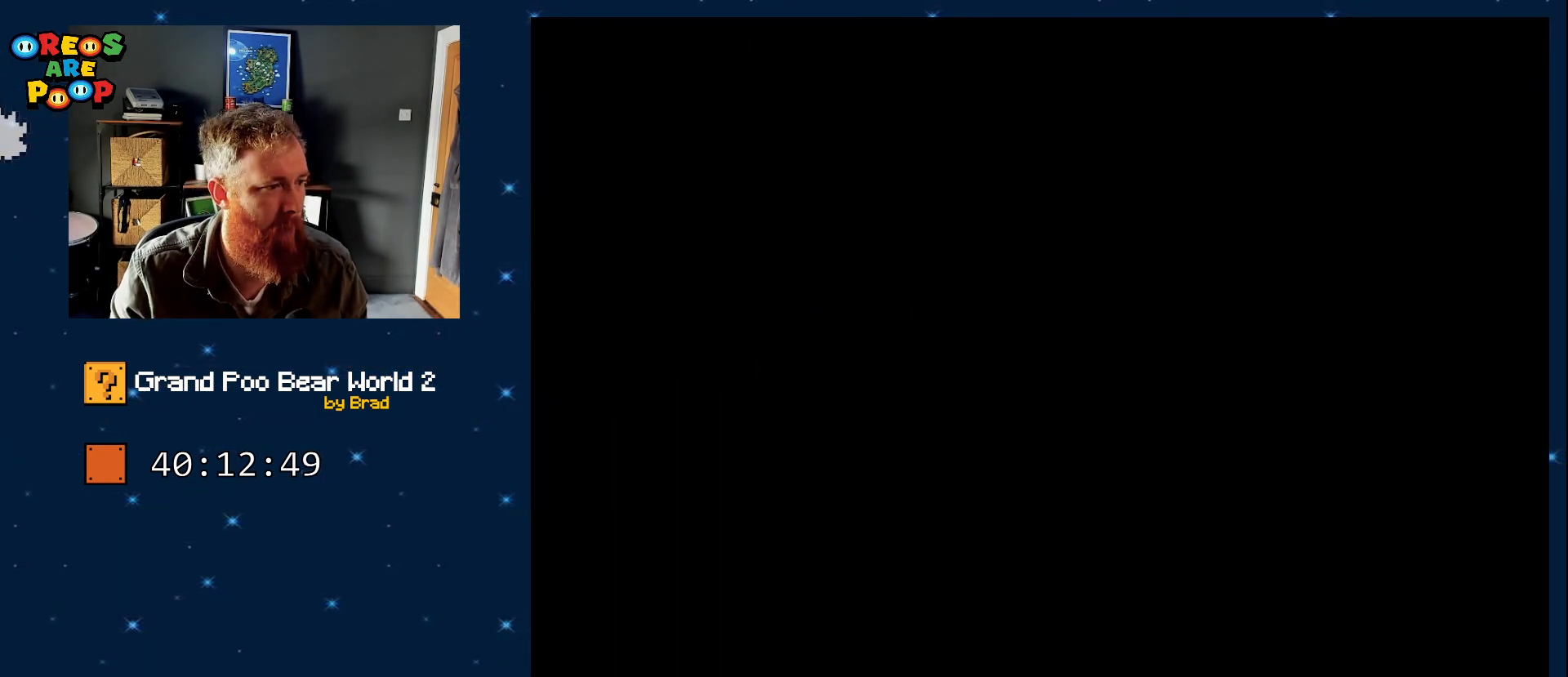
{"dt_ms": 500, "buttons": ["Y"], "events": [[117, "Y", "down"], [167, "B", "down"], [400, "B", "up"]]}
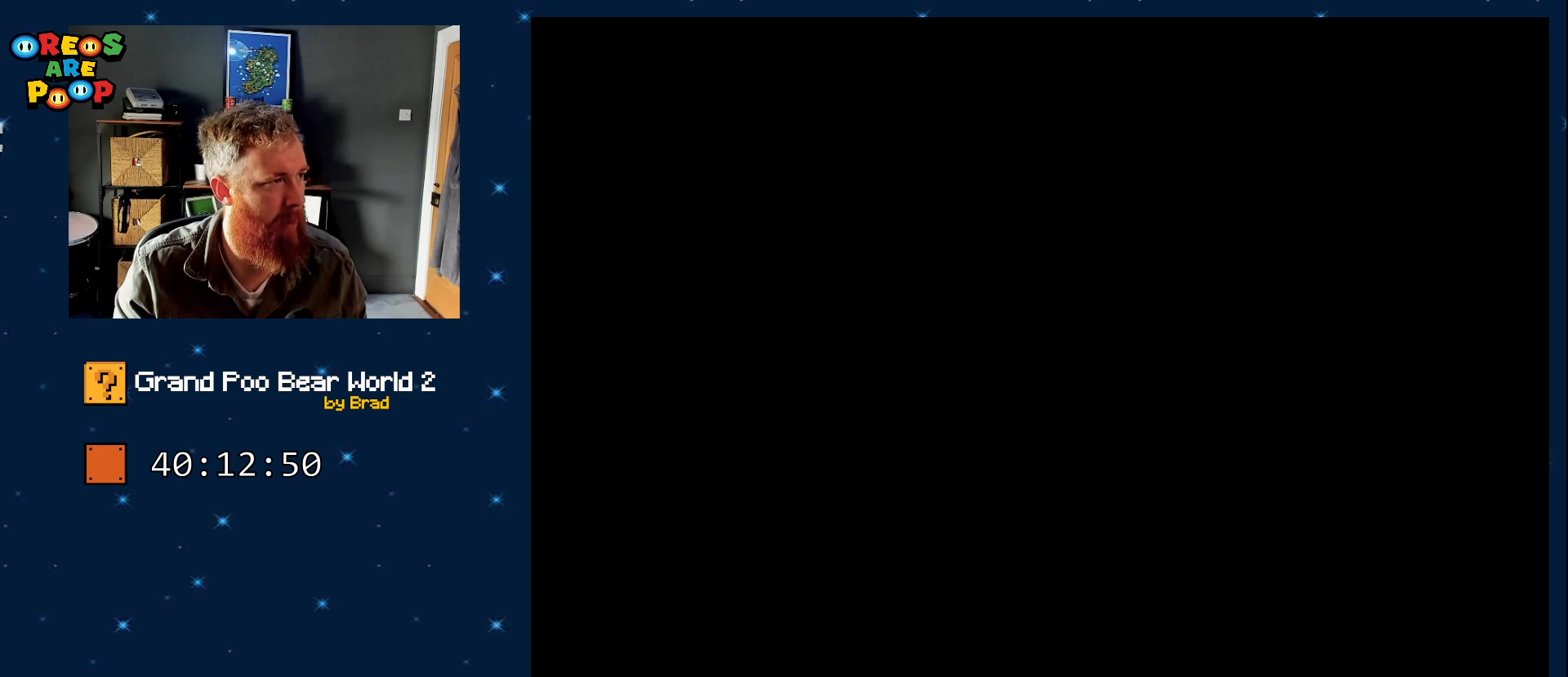
{"dt_ms": 500, "buttons": ["B", "Y"], "events": [[17, "B", "down"], [267, "B", "up"], [433, "B", "down"]]}
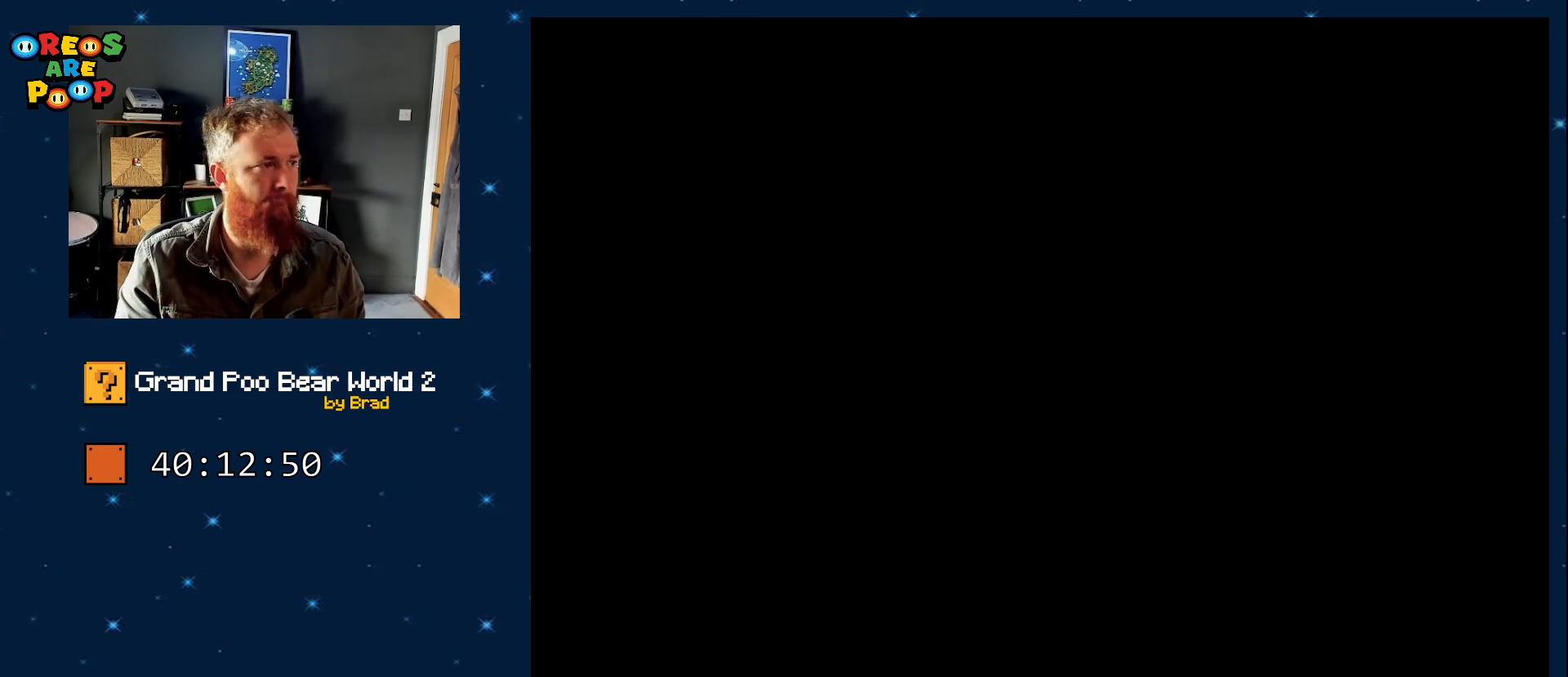
{"dt_ms": 500, "buttons": ["Y"], "events": [[67, "B", "up"], [133, "Y", "up"], [217, "Y", "down"]]}
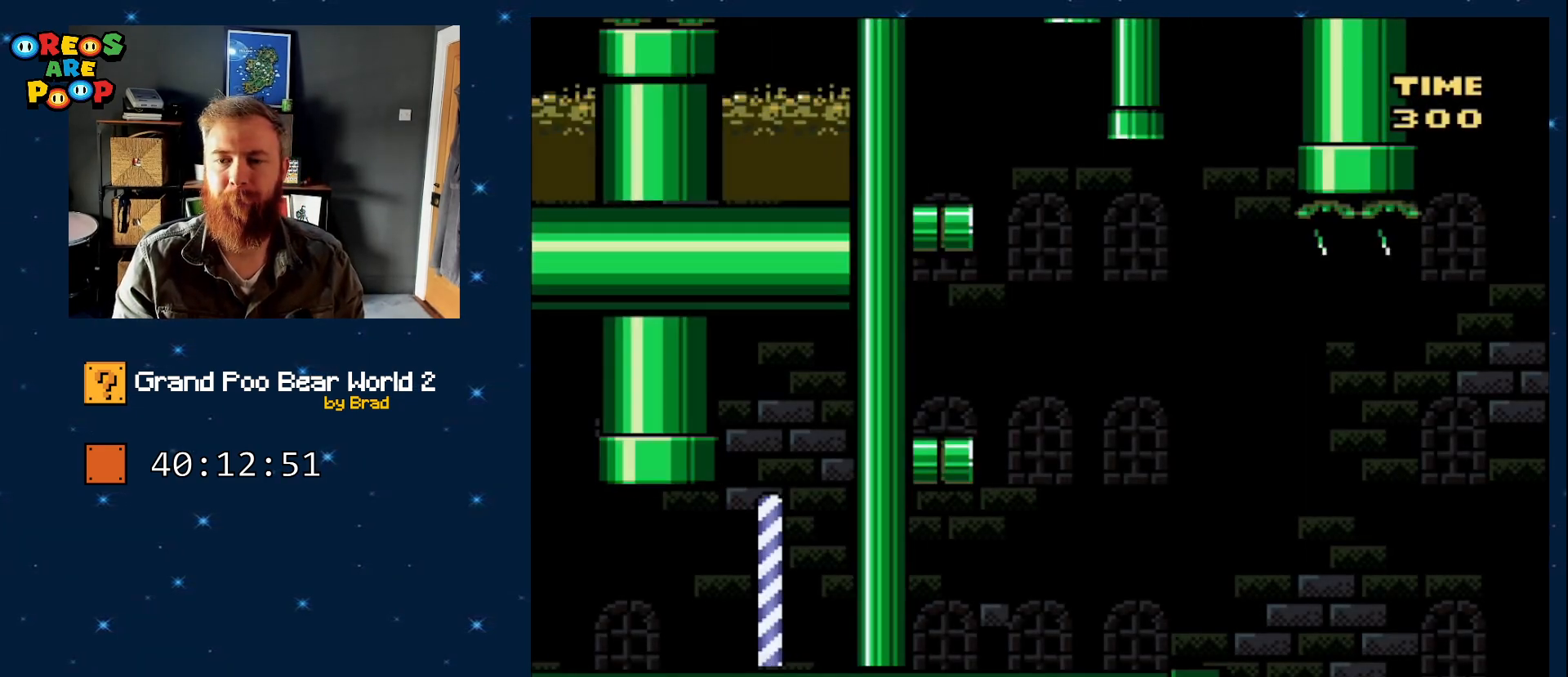
{"dt_ms": 500, "buttons": ["Y"], "events": []}
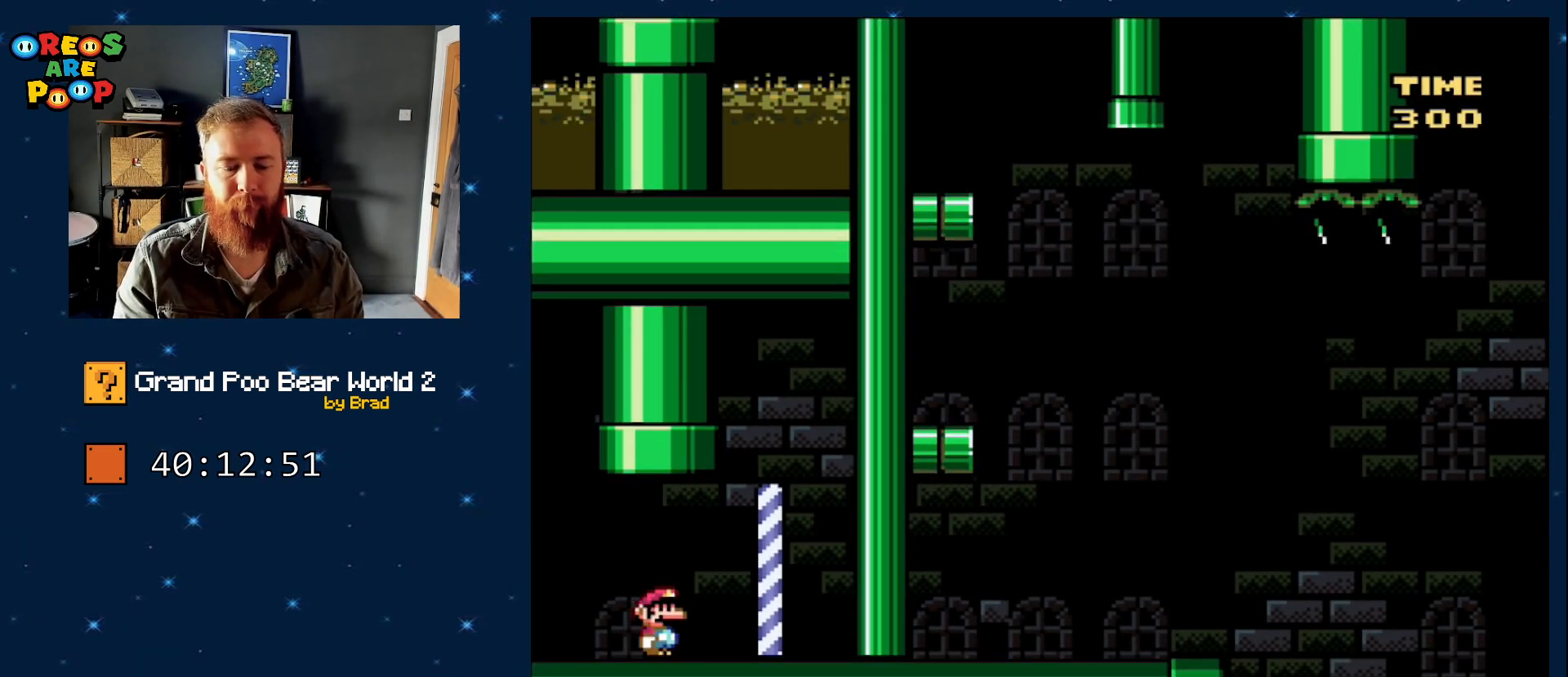
{"dt_ms": 1000, "buttons": ["B", "Y", "DPAD_LEFT"]}
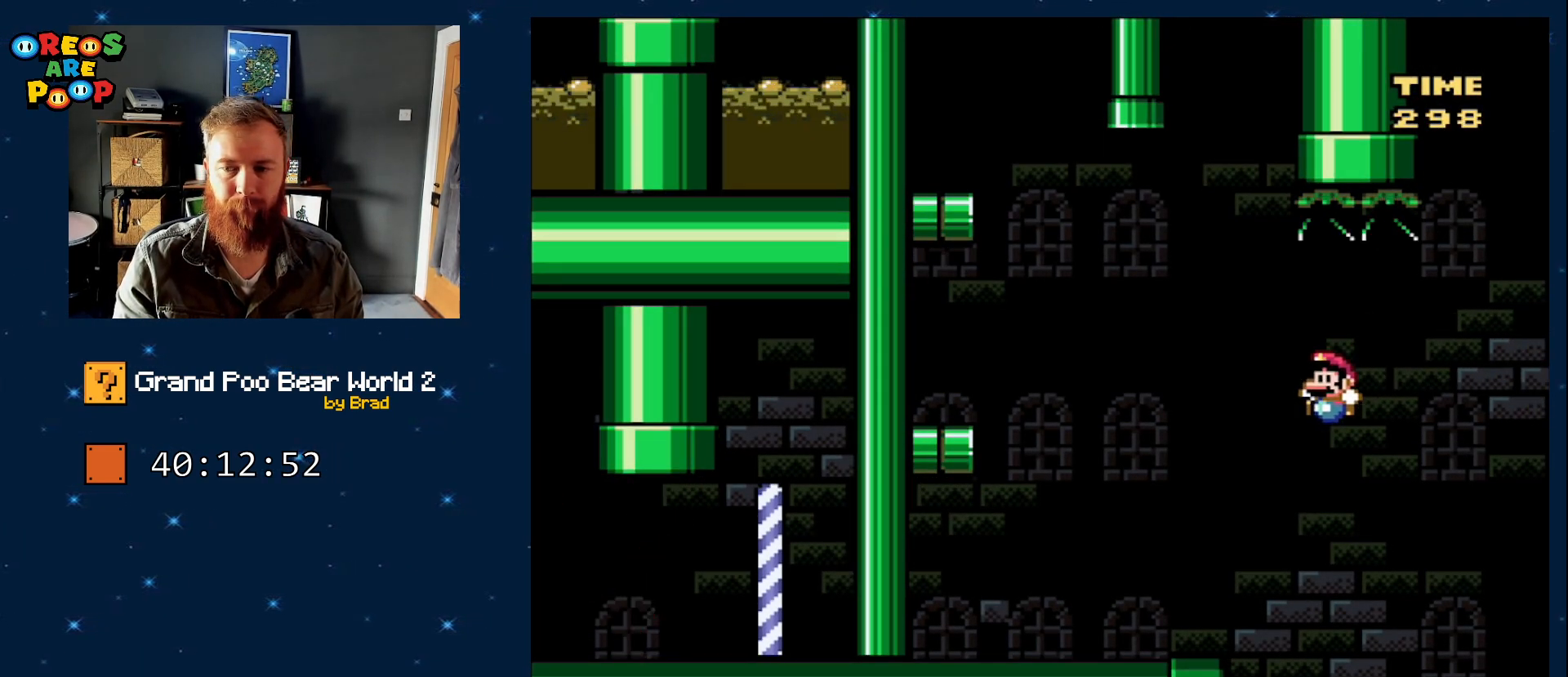
{"dt_ms": 500, "buttons": ["B", "Y", "DPAD_LEFT"], "events": [[117, "B", "up"], [317, "DPAD_LEFT", "up"], [350, "B", "down"], [467, "DPAD_LEFT", "down"]]}